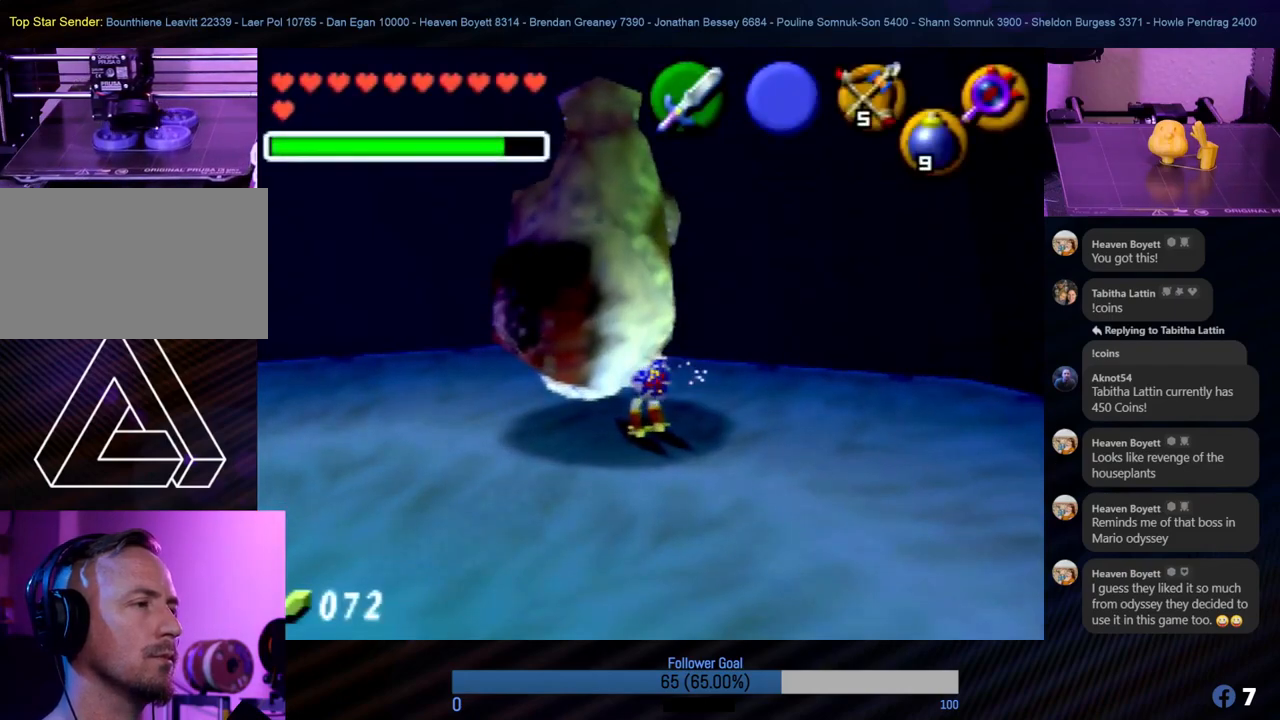
Gameplay with a controller (Nintendo layout); each line is a JSON object with the inputs held at the frame after it. "events" lists button and stick changes between this image and that frame as [ms after this image, input, new state], when the widget could be followed in between. Not read: L1 L3 R3.
{"buttons": [], "left_stick": "left", "events": [[304, "left_stick", "left"]]}
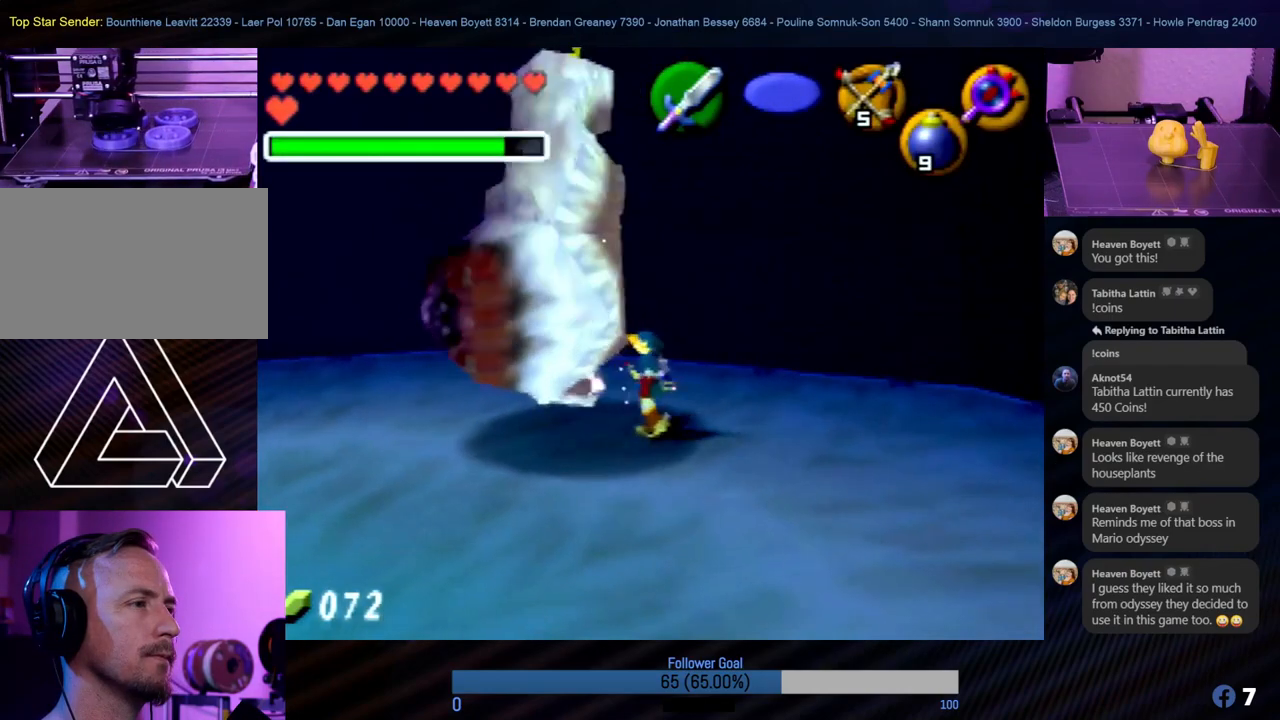
{"buttons": ["Z"], "left_stick": "center", "events": [[51, "left_stick", "center"], [270, "Z", "down"]]}
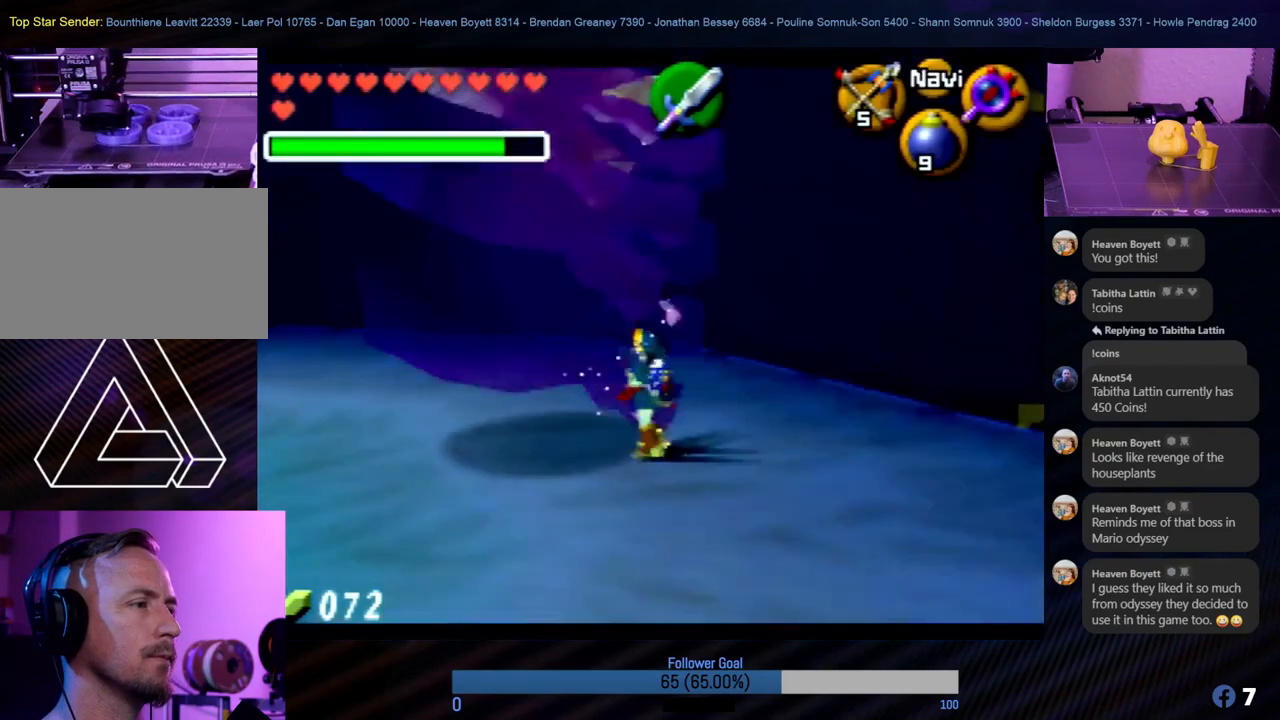
{"buttons": ["Z", "C_LEFT"], "left_stick": "down", "events": [[101, "left_stick", "down"], [270, "C_LEFT", "down"], [455, "C_LEFT", "up"], [472, "C_LEFT", "down"]]}
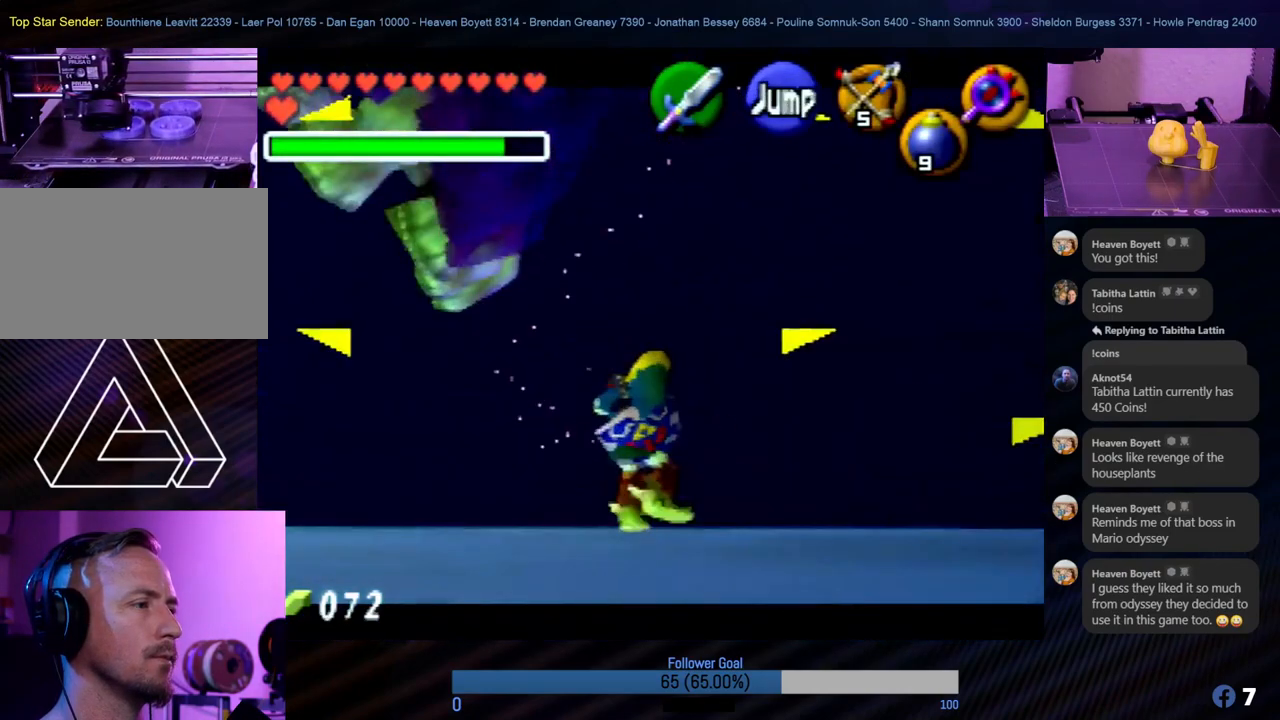
{"buttons": ["Z"], "left_stick": "down-left", "events": [[101, "C_LEFT", "up"], [321, "Z", "up"], [337, "Z", "down"], [506, "left_stick", "down-left"]]}
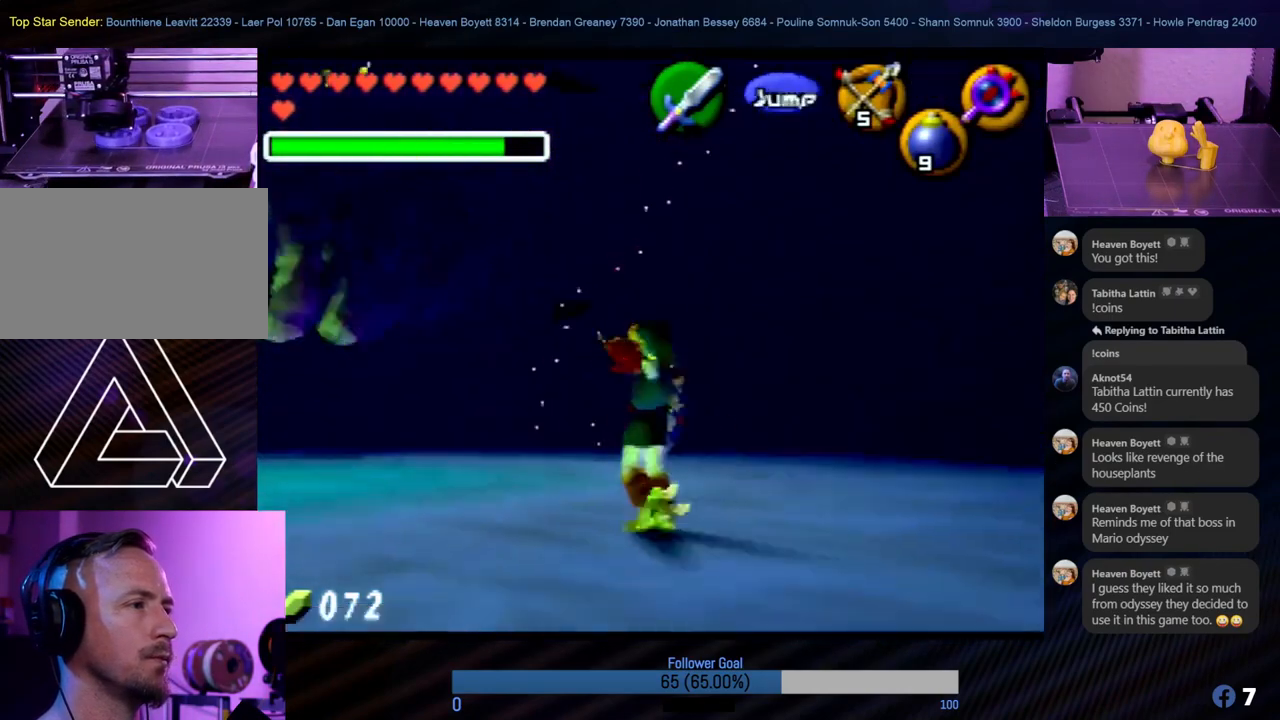
{"buttons": ["Z"], "left_stick": "down-left", "events": [[118, "C_RIGHT", "down"], [253, "C_RIGHT", "up"], [337, "C_RIGHT", "down"], [438, "C_RIGHT", "up"]]}
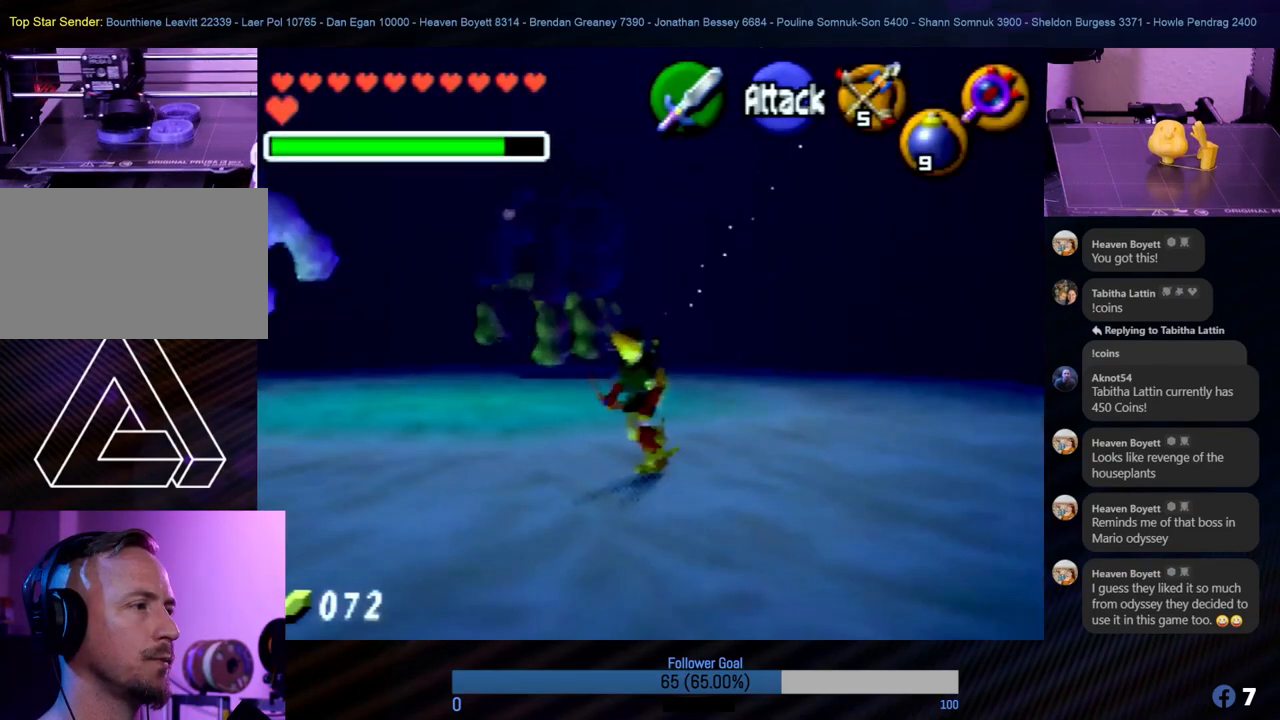
{"buttons": [], "left_stick": "center", "events": [[34, "C_RIGHT", "down"], [84, "C_RIGHT", "up"], [320, "left_stick", "center"], [405, "Z", "up"]]}
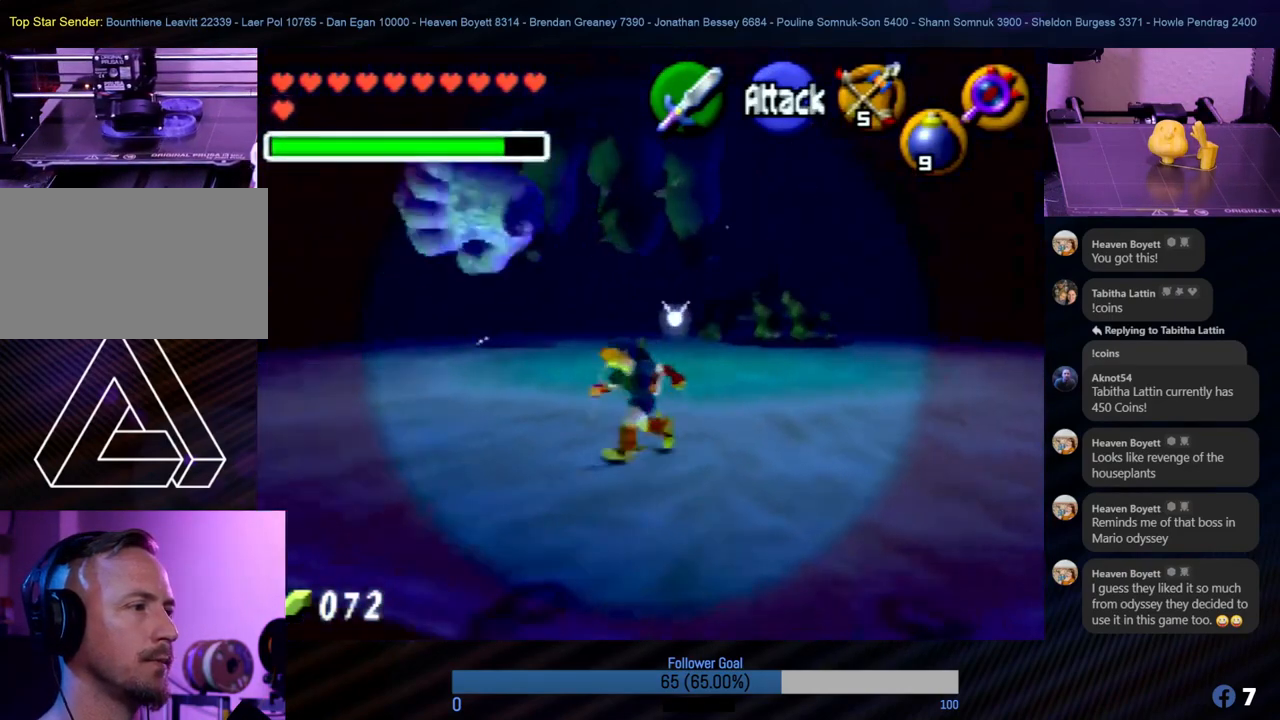
{"buttons": ["Z"], "left_stick": "right", "events": [[34, "Z", "down"], [506, "left_stick", "right"]]}
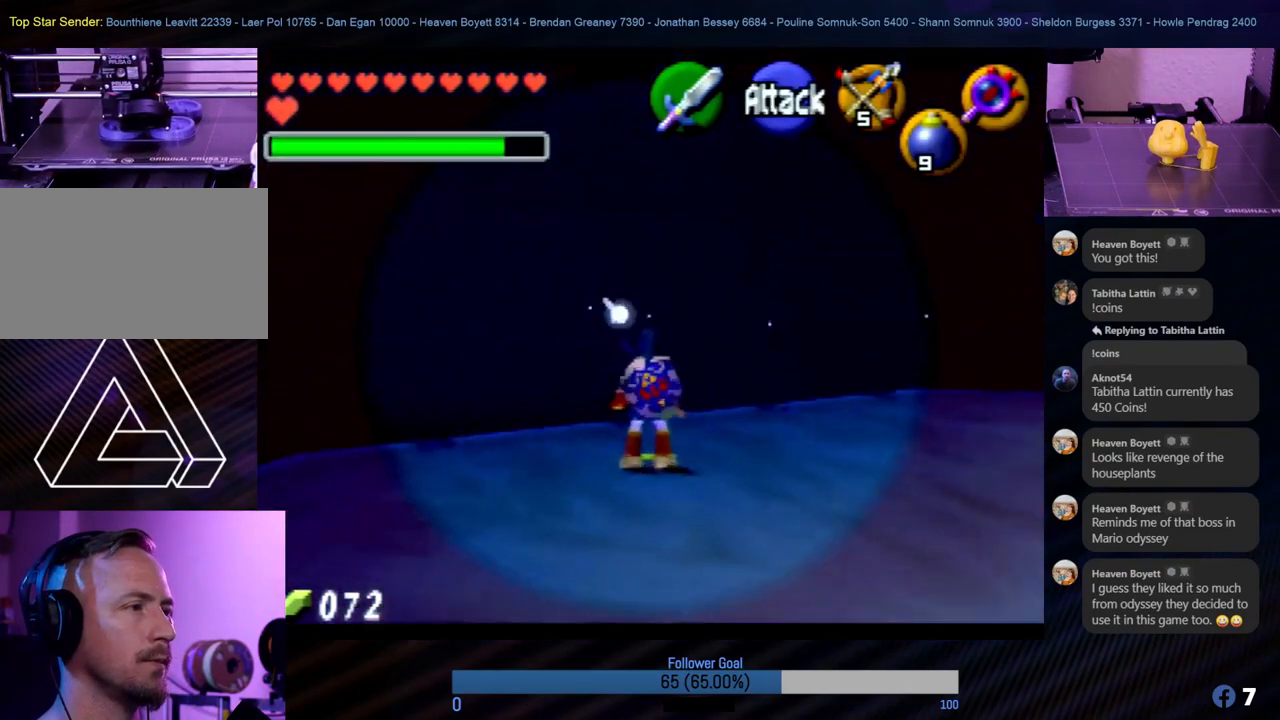
{"buttons": ["A"], "left_stick": "right", "events": [[101, "Z", "up"], [438, "A", "down"]]}
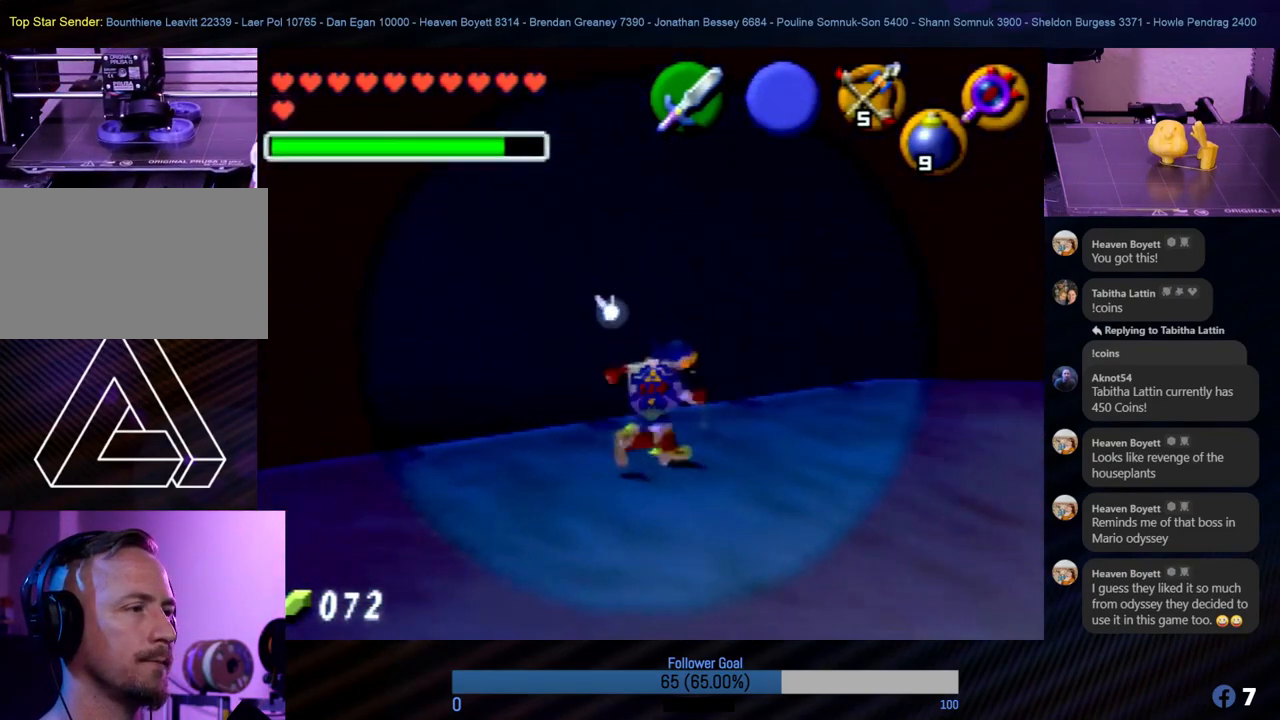
{"buttons": [], "left_stick": "right", "events": [[101, "A", "up"]]}
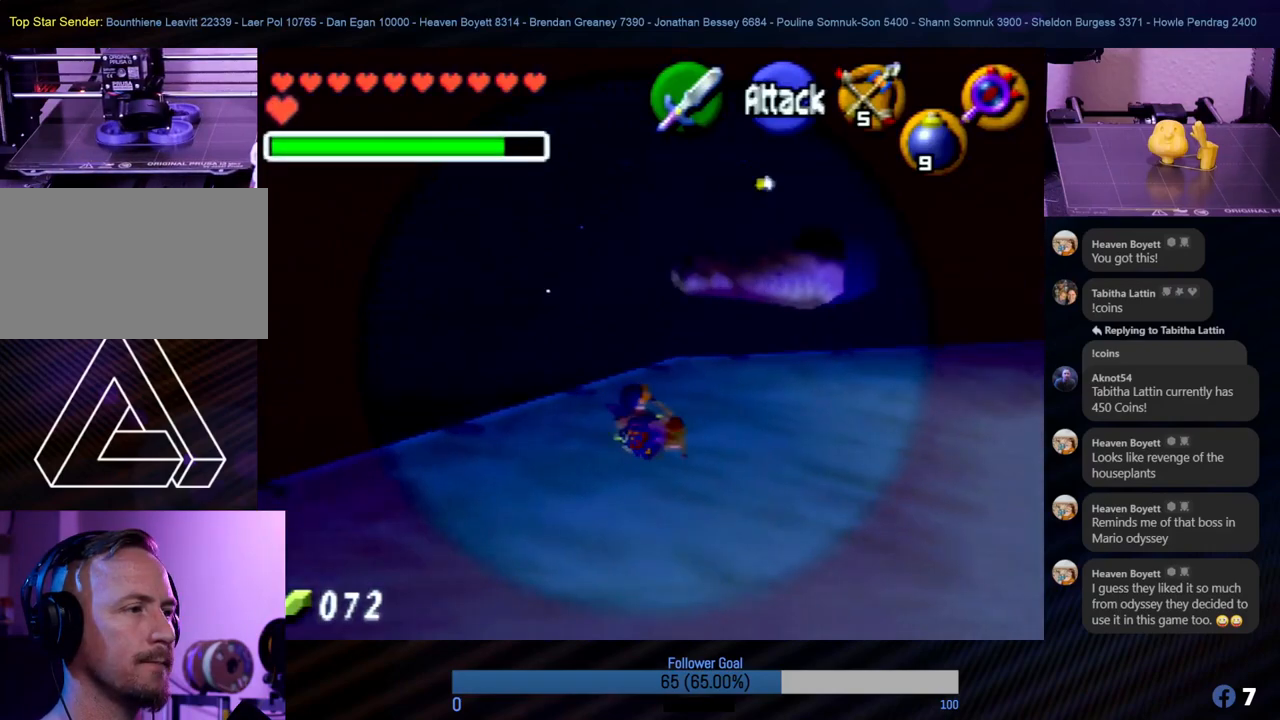
{"buttons": [], "left_stick": "up-right", "events": [[455, "A", "down"], [455, "left_stick", "up-right"], [489, "A", "up"]]}
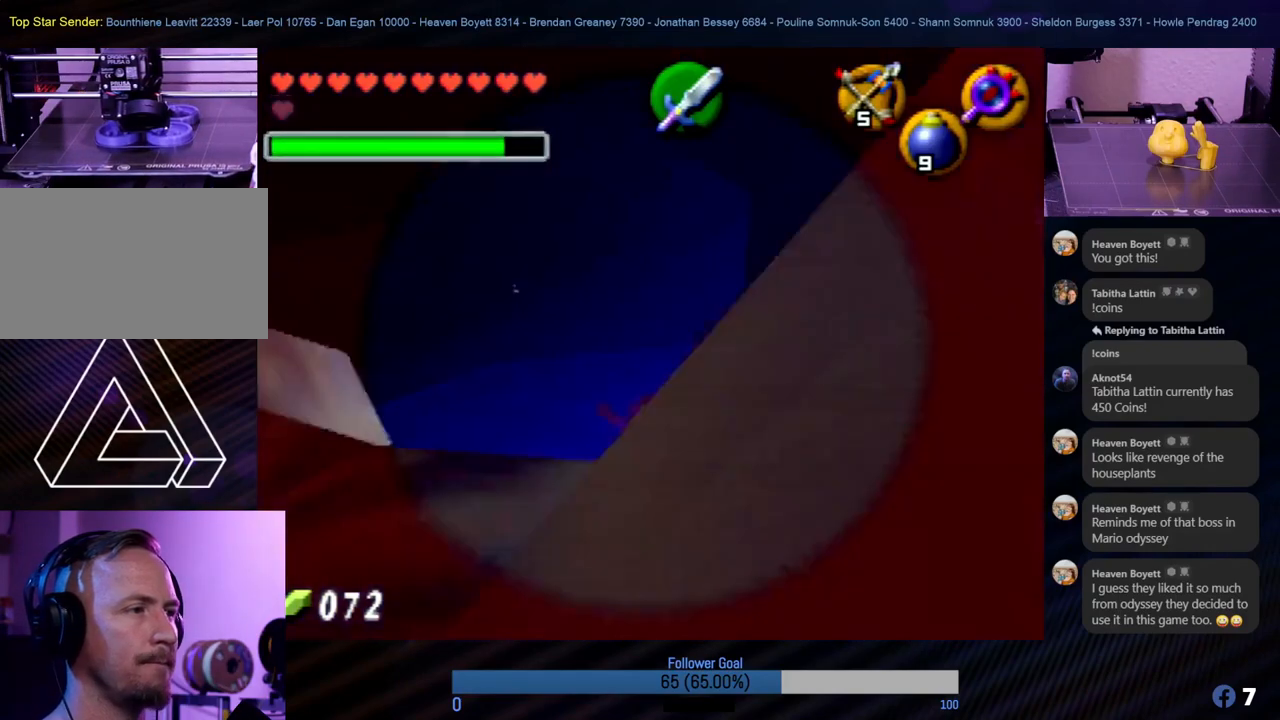
{"buttons": [], "left_stick": "right", "events": [[338, "left_stick", "right"]]}
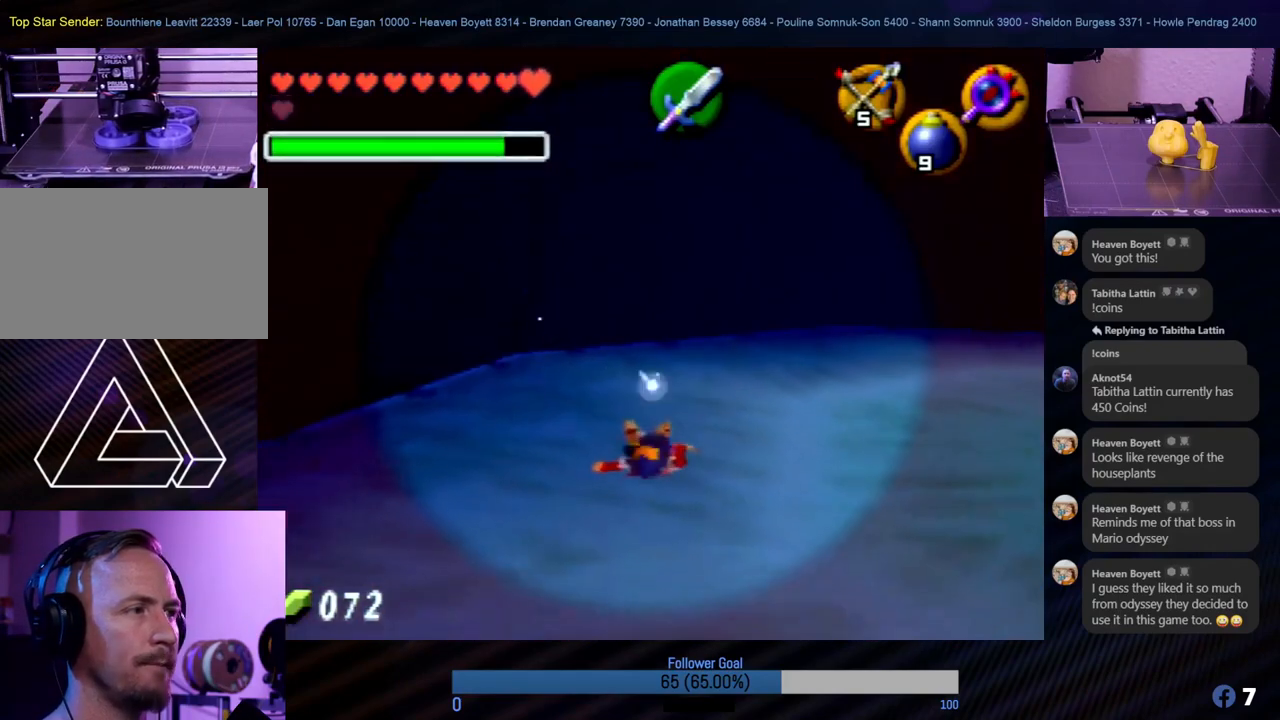
{"buttons": [], "left_stick": "right", "events": []}
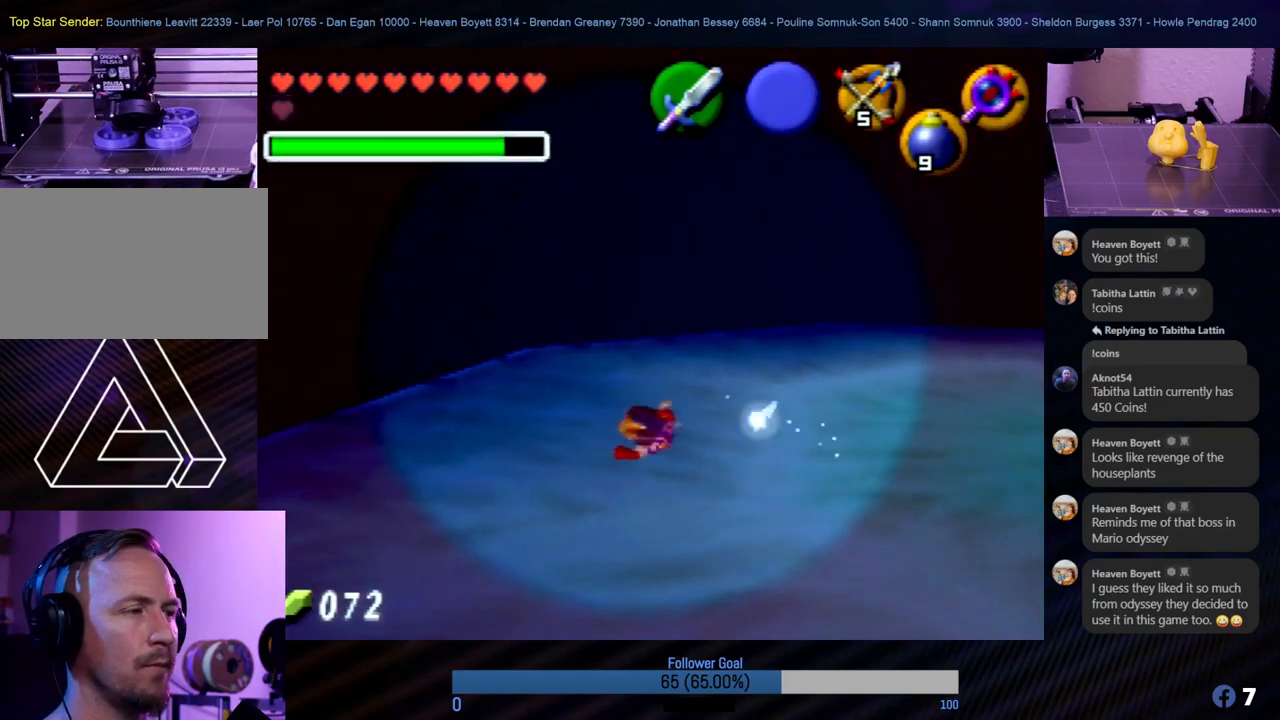
{"buttons": [], "left_stick": "right", "events": []}
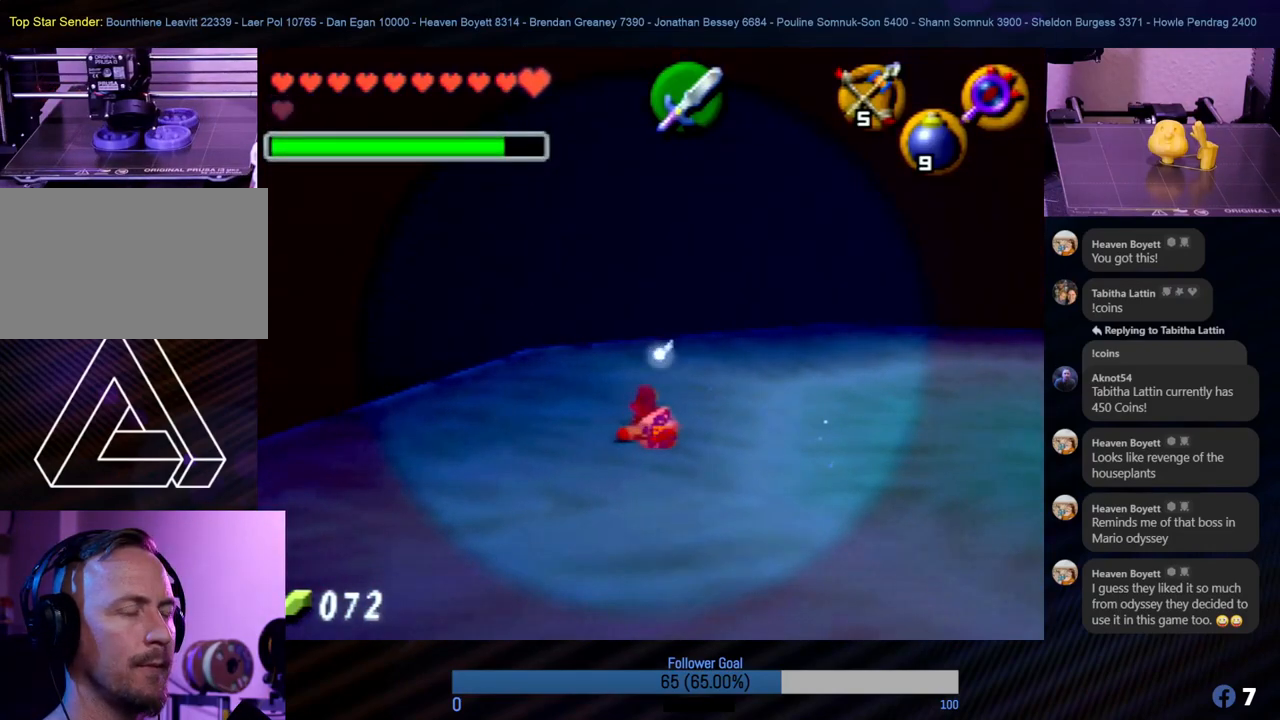
{"buttons": ["START"], "left_stick": "center", "events": [[354, "START", "down"], [422, "left_stick", "center"]]}
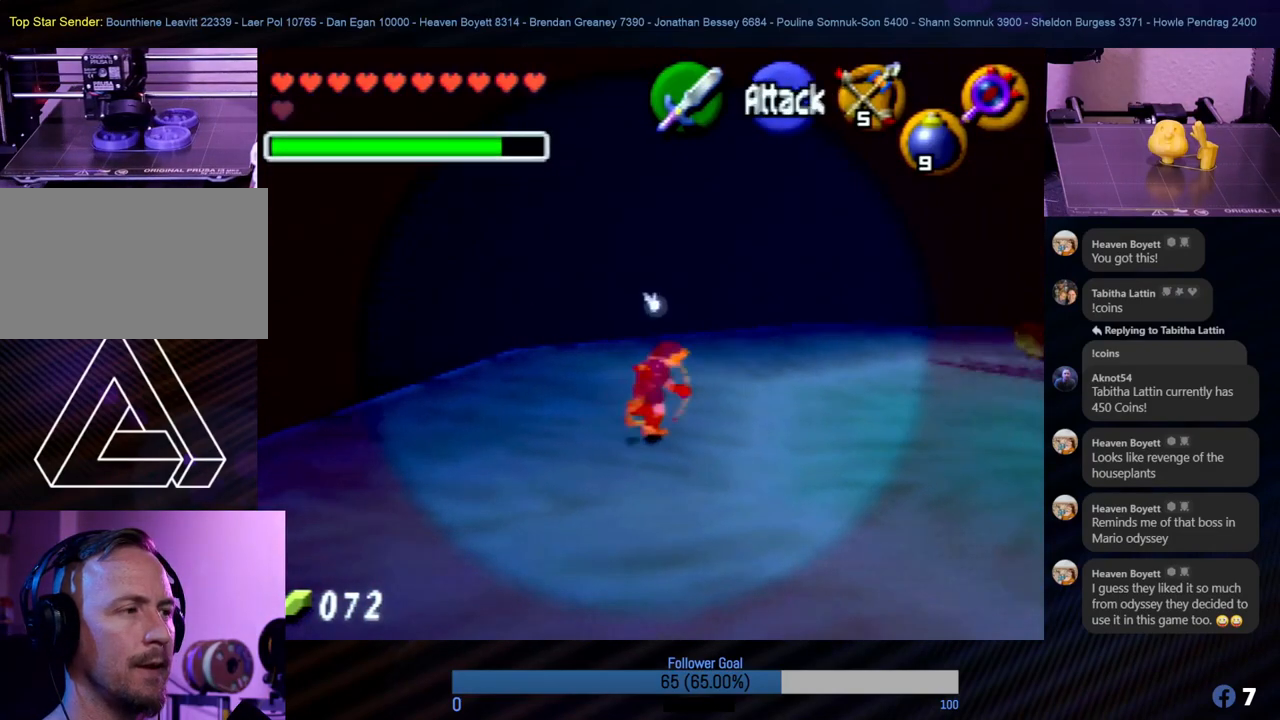
{"buttons": [], "left_stick": "center", "events": [[51, "START", "up"]]}
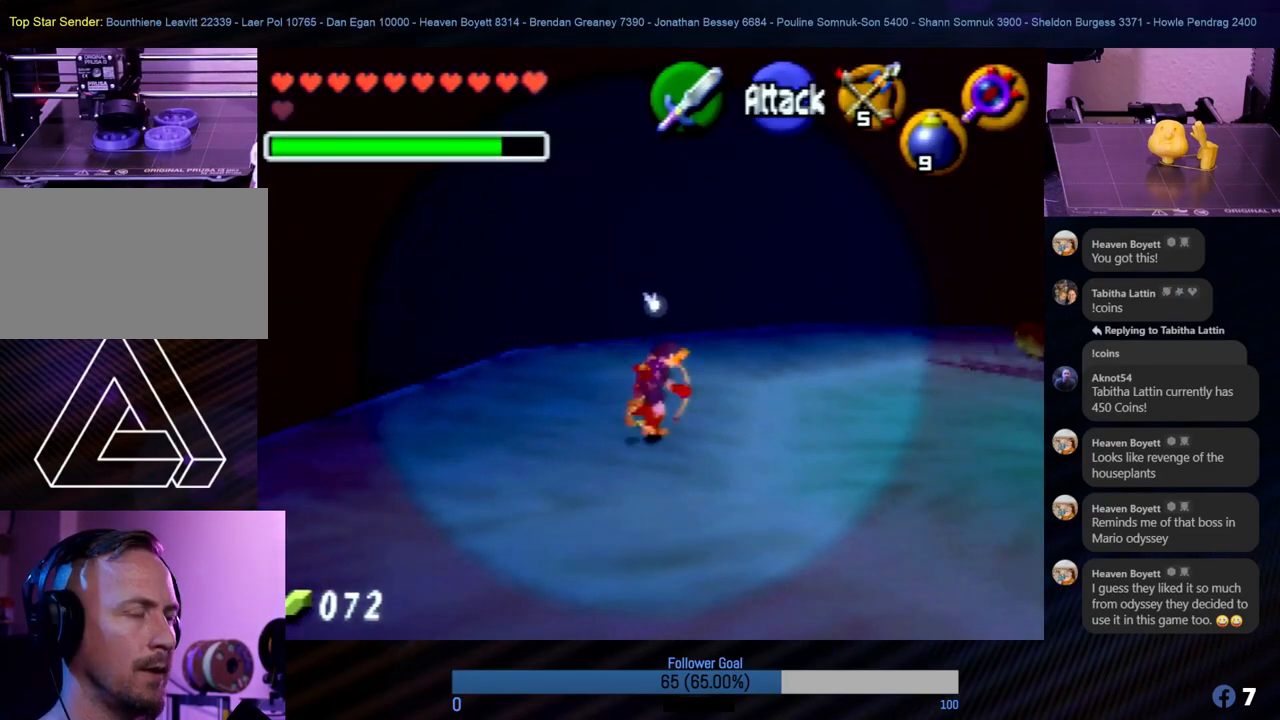
{"buttons": [], "left_stick": "center", "events": []}
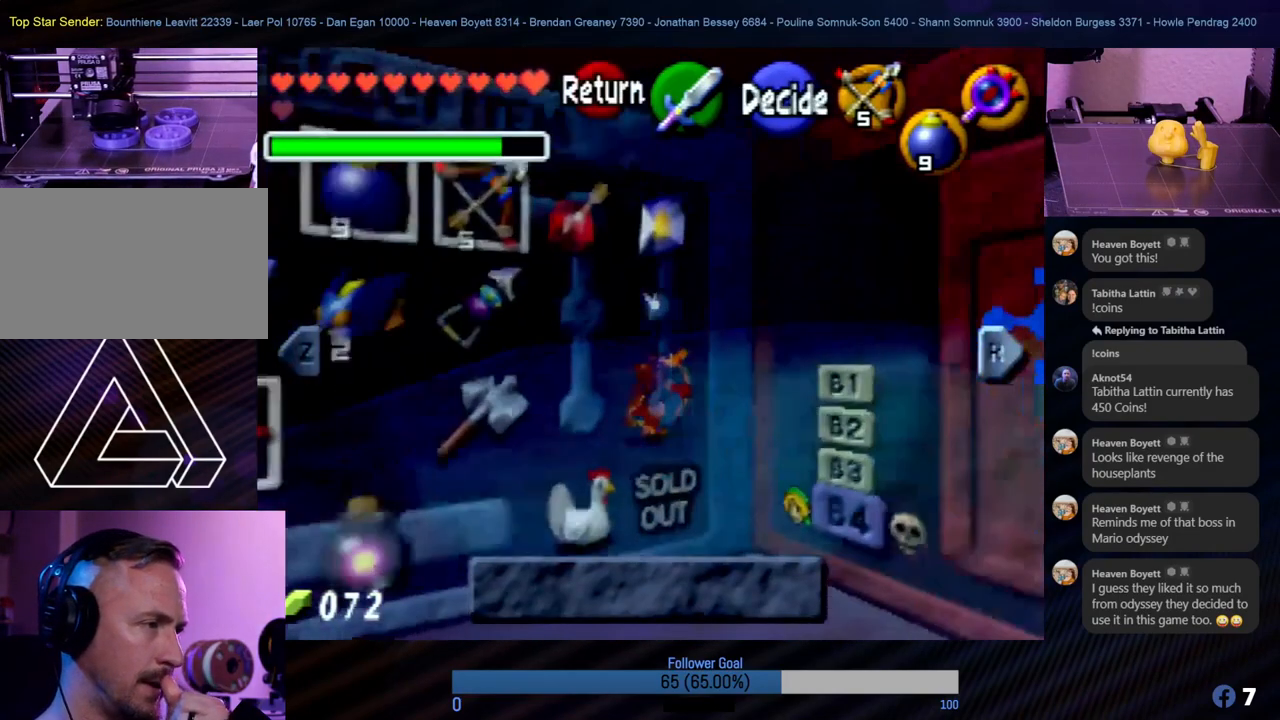
{"buttons": [], "left_stick": "center", "events": []}
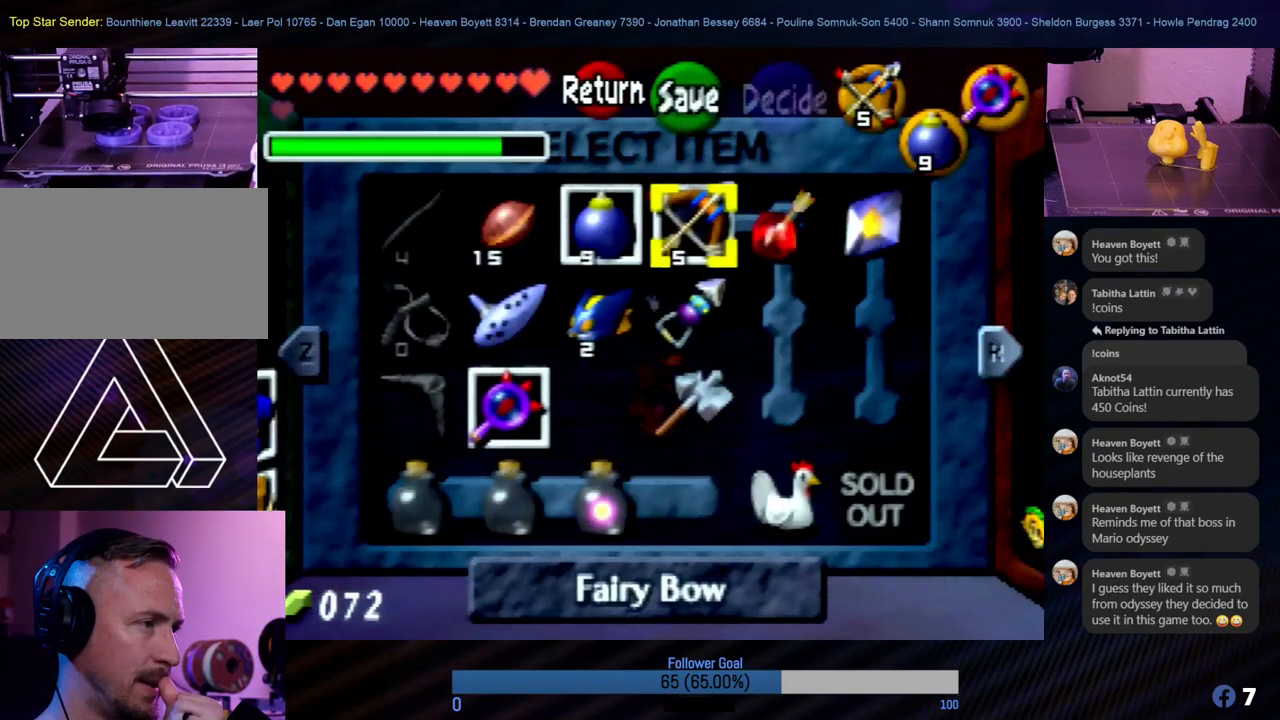
{"buttons": [], "left_stick": "center", "events": [[152, "START", "down"], [320, "START", "up"]]}
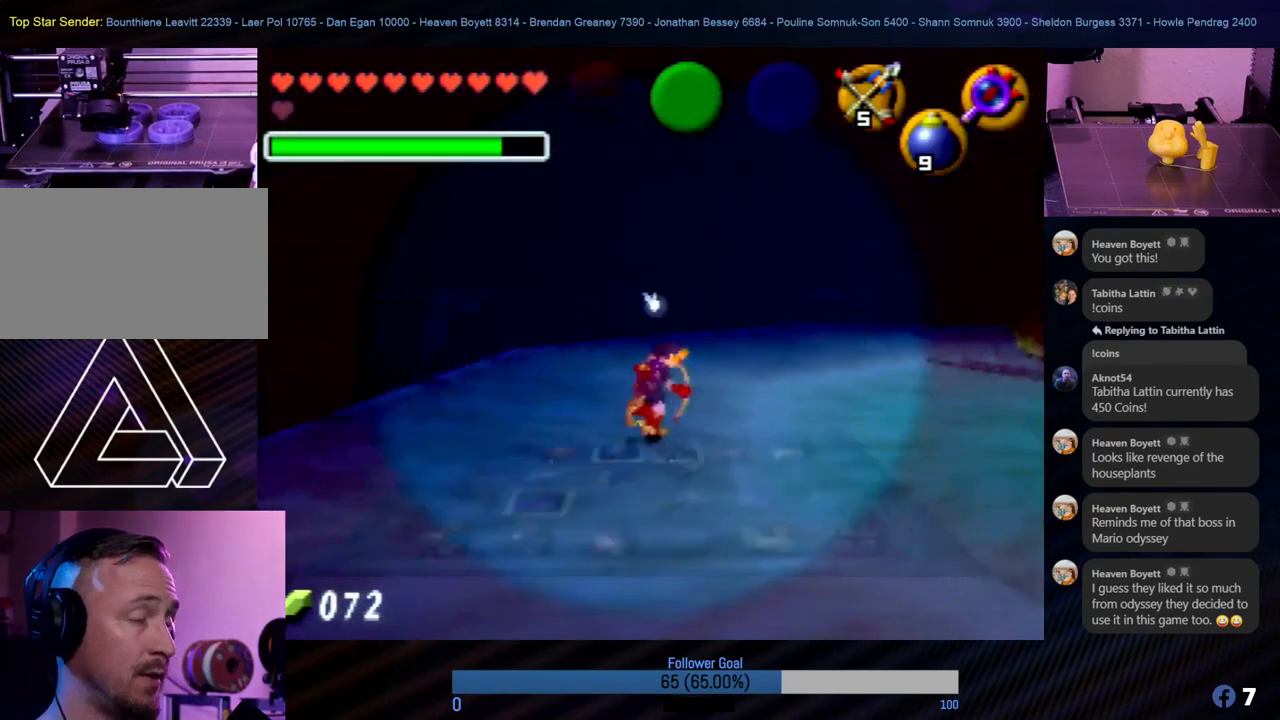
{"buttons": [], "left_stick": "right", "events": [[202, "left_stick", "right"], [270, "left_stick", "center"], [438, "left_stick", "right"]]}
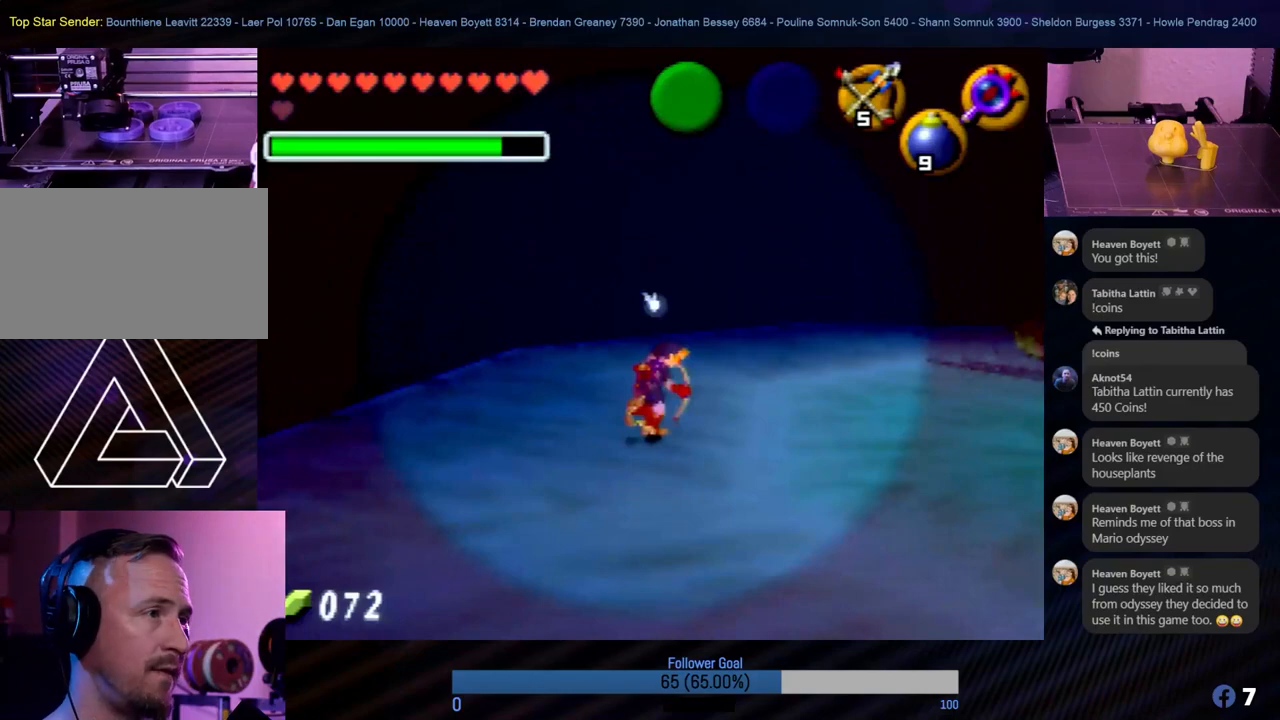
{"buttons": [], "left_stick": "right", "events": []}
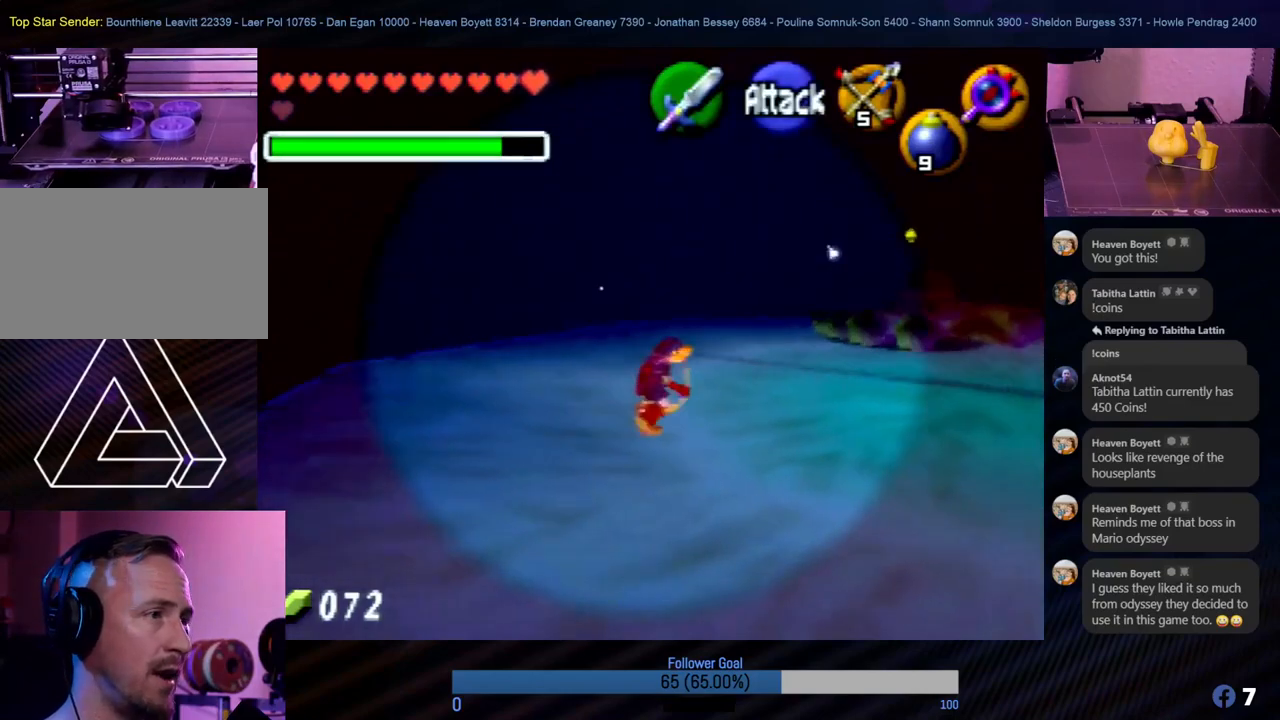
{"buttons": [], "left_stick": "up", "events": [[67, "left_stick", "up-right"], [286, "left_stick", "up"]]}
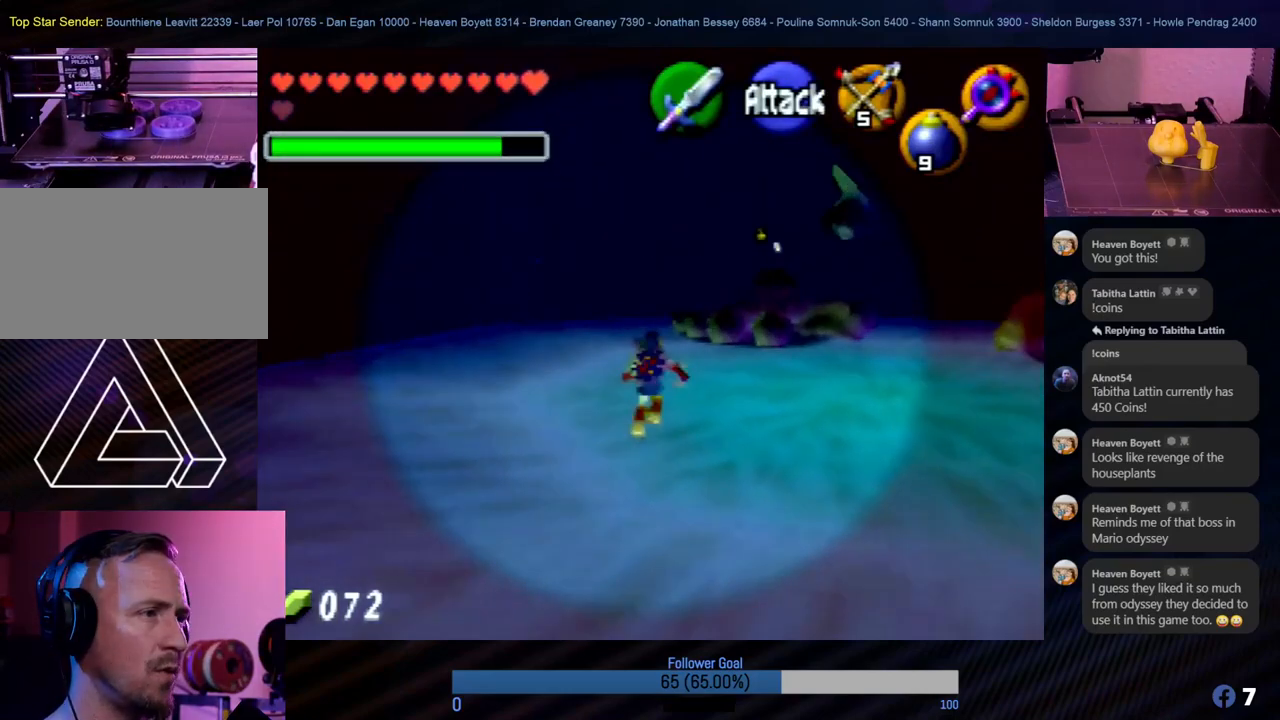
{"buttons": [], "left_stick": "up-right", "events": [[68, "left_stick", "right"], [489, "left_stick", "up-right"]]}
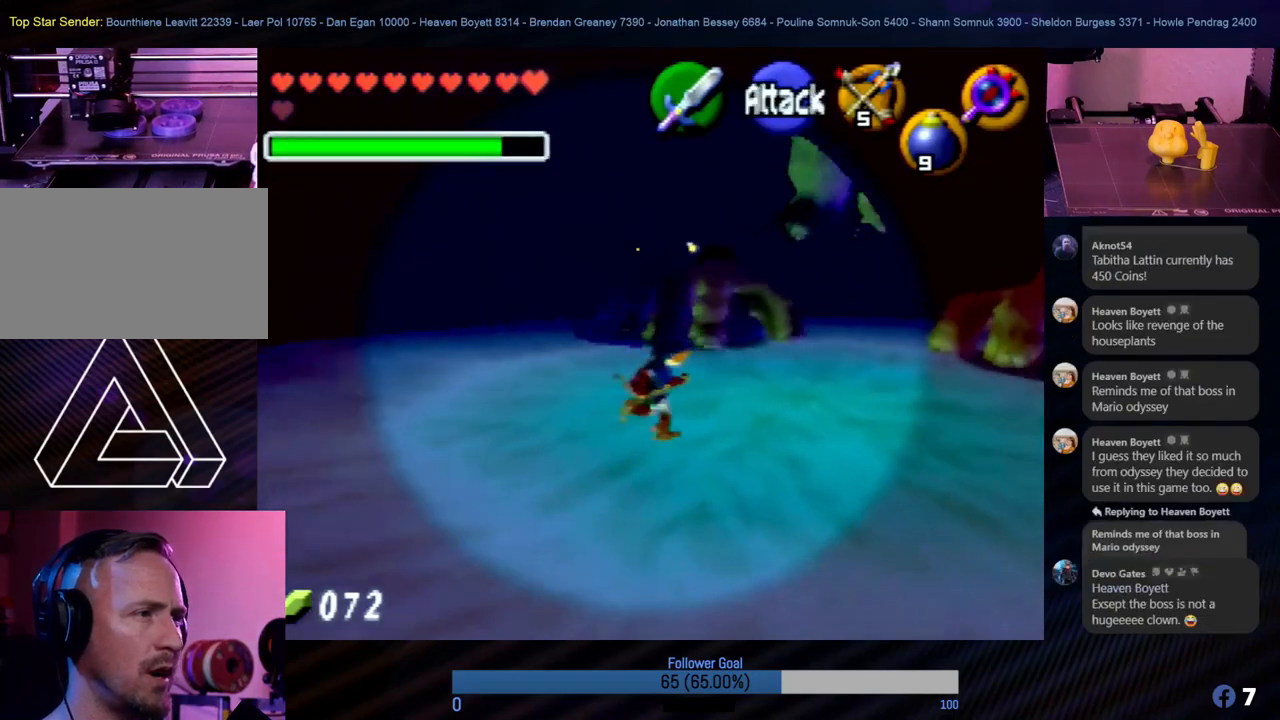
{"buttons": [], "left_stick": "up", "events": [[85, "left_stick", "up"]]}
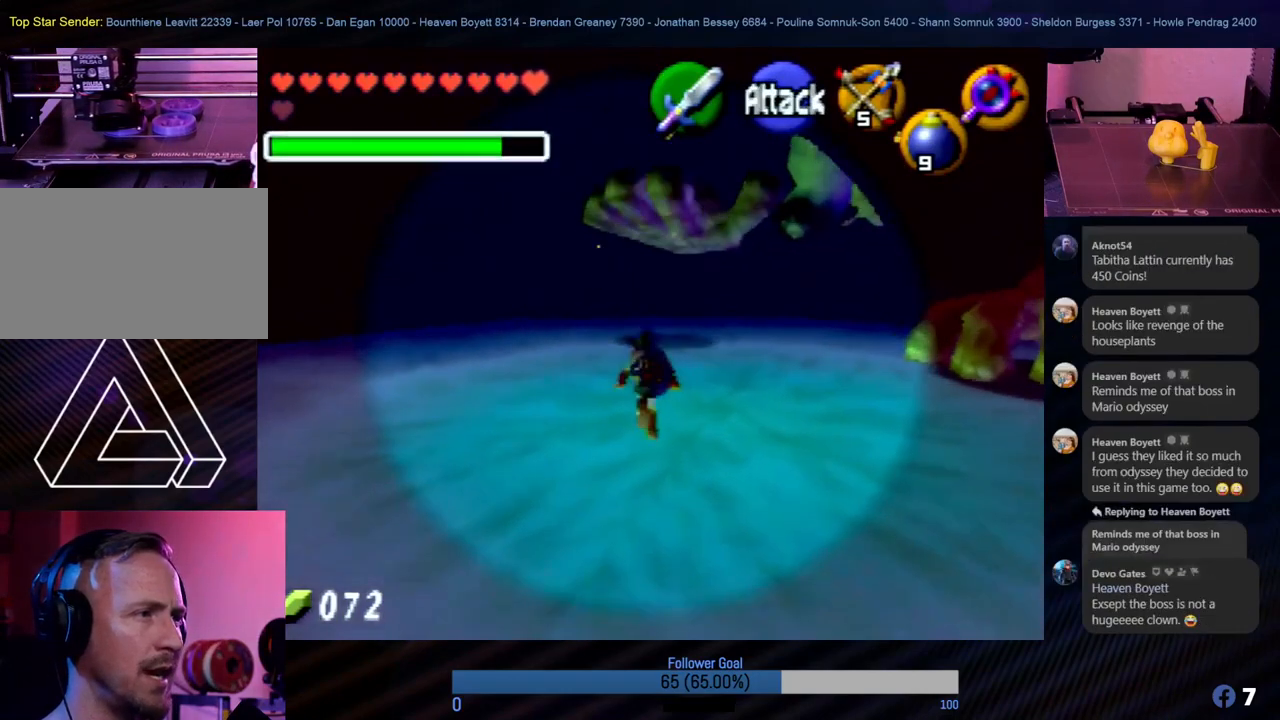
{"buttons": [], "left_stick": "down-right", "events": [[186, "left_stick", "right"], [422, "left_stick", "down-right"]]}
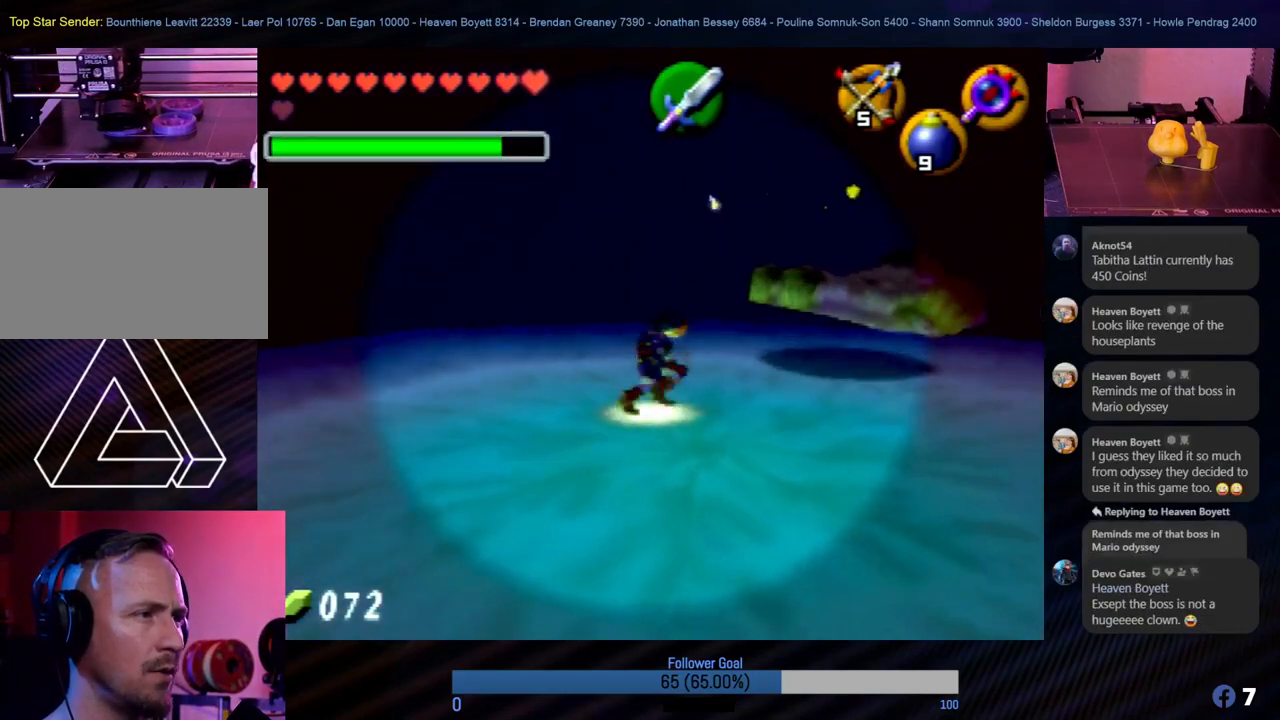
{"buttons": ["Z"], "left_stick": "center", "events": [[219, "Z", "down"], [321, "left_stick", "center"]]}
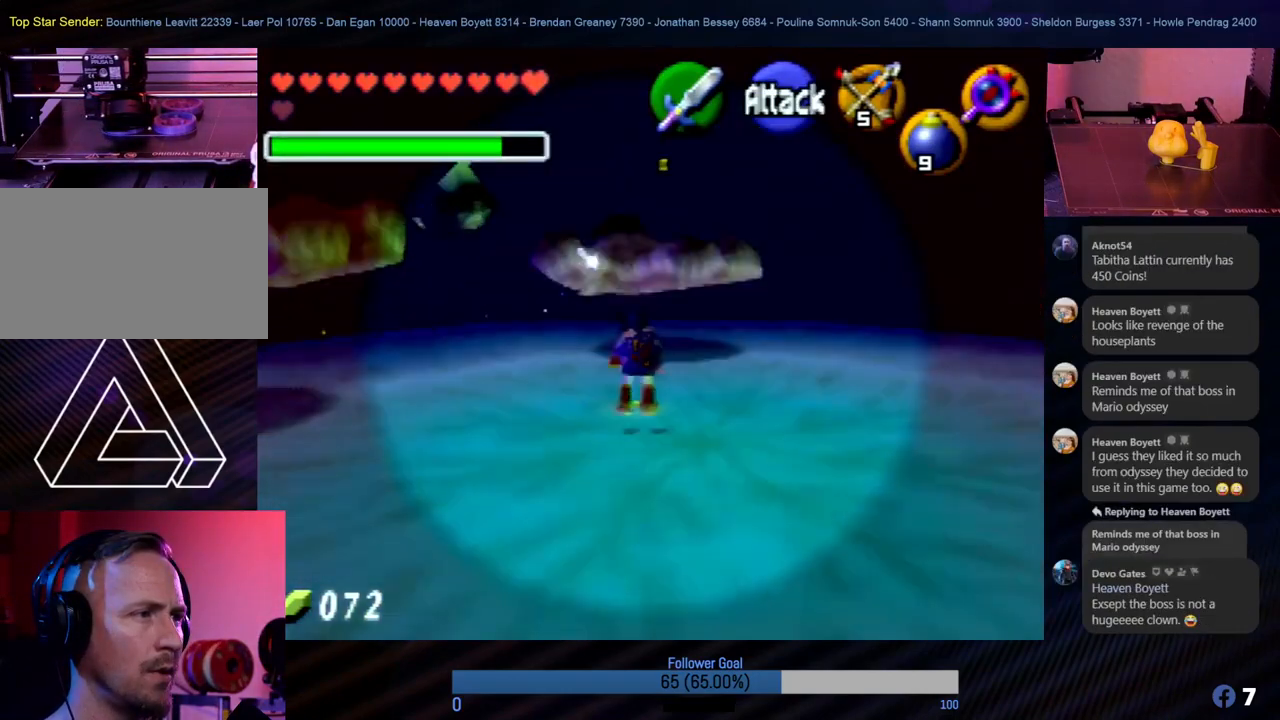
{"buttons": [], "left_stick": "down", "events": [[337, "left_stick", "down"], [422, "Z", "up"]]}
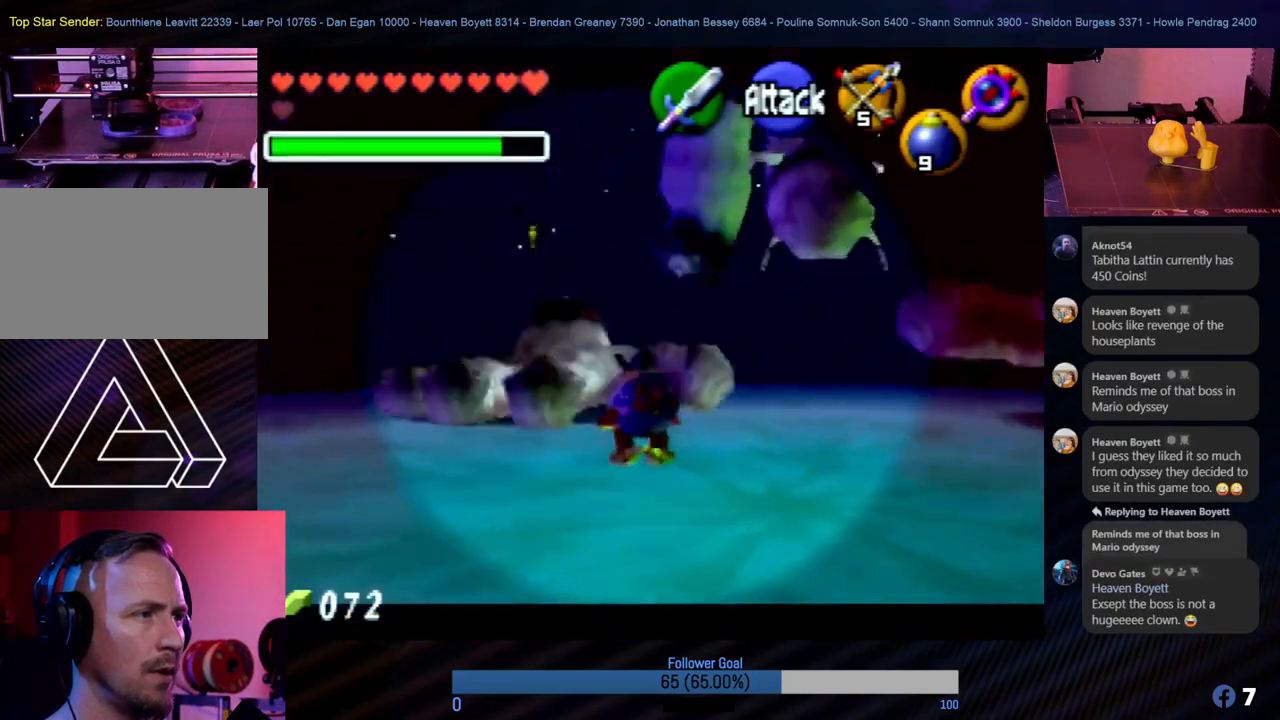
{"buttons": [], "left_stick": "down", "events": []}
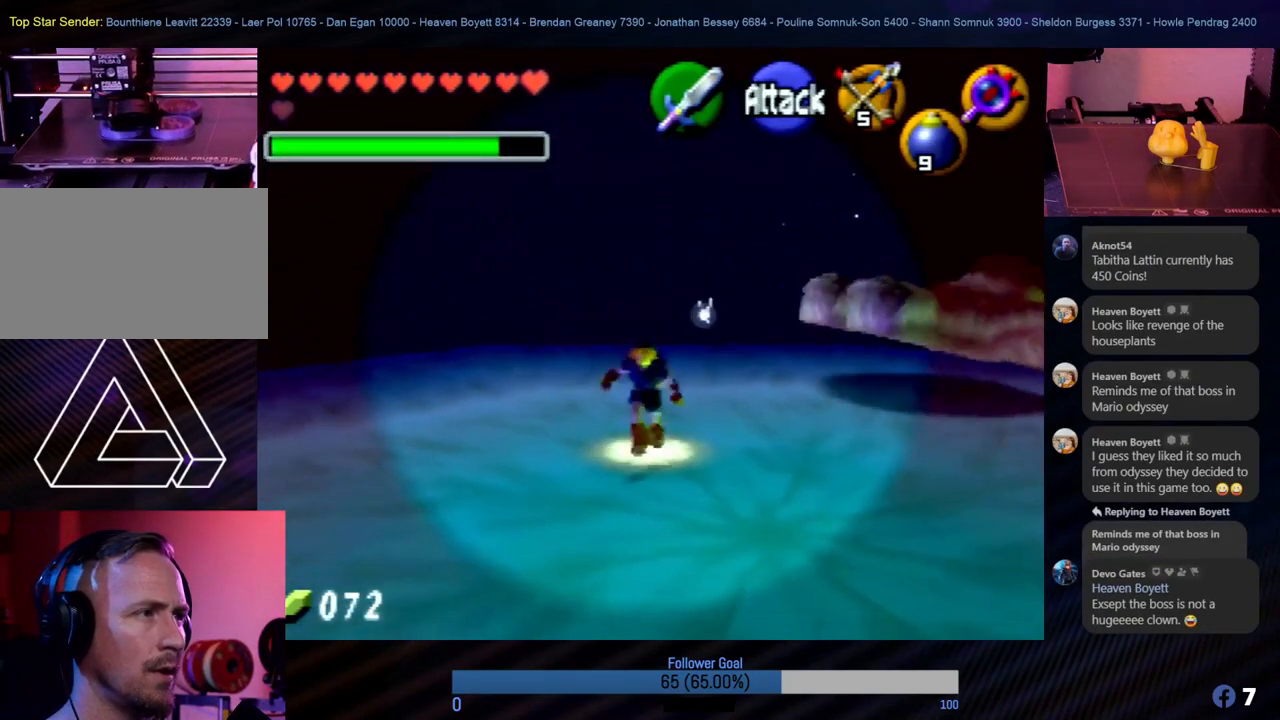
{"buttons": ["C_RIGHT"], "left_stick": "down", "events": [[506, "C_RIGHT", "down"]]}
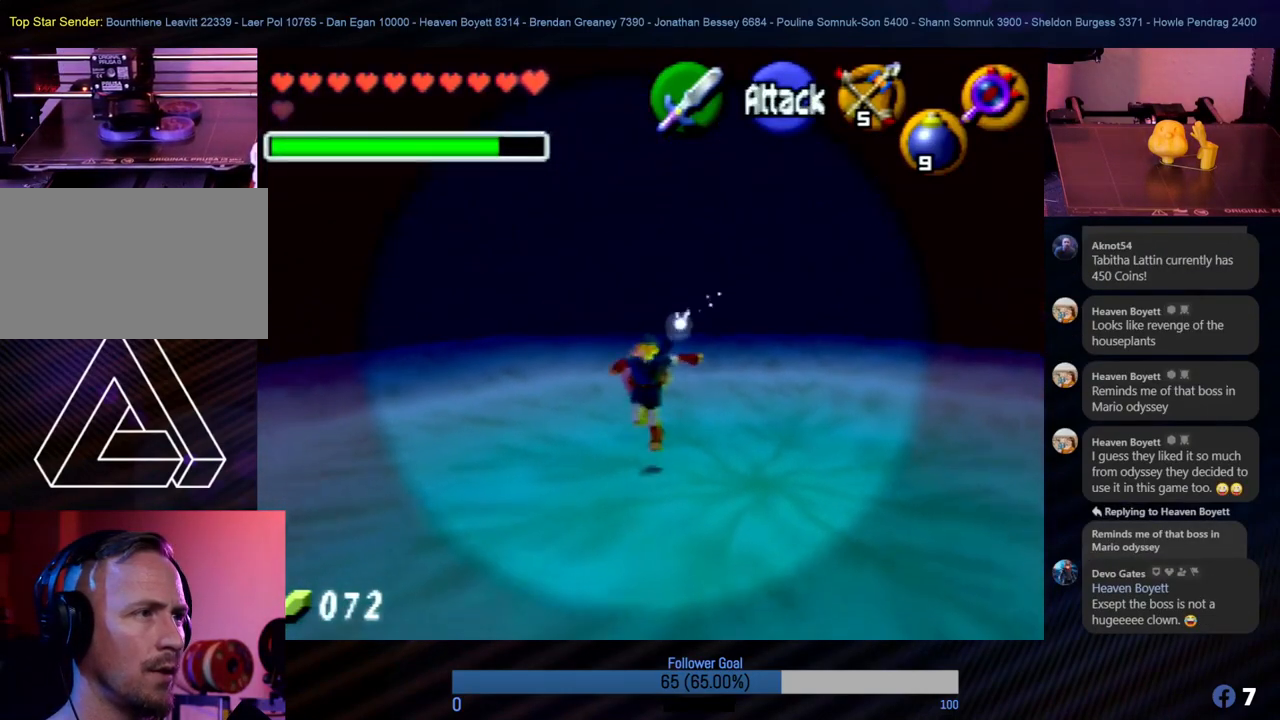
{"buttons": [], "left_stick": "down", "events": [[151, "C_RIGHT", "up"]]}
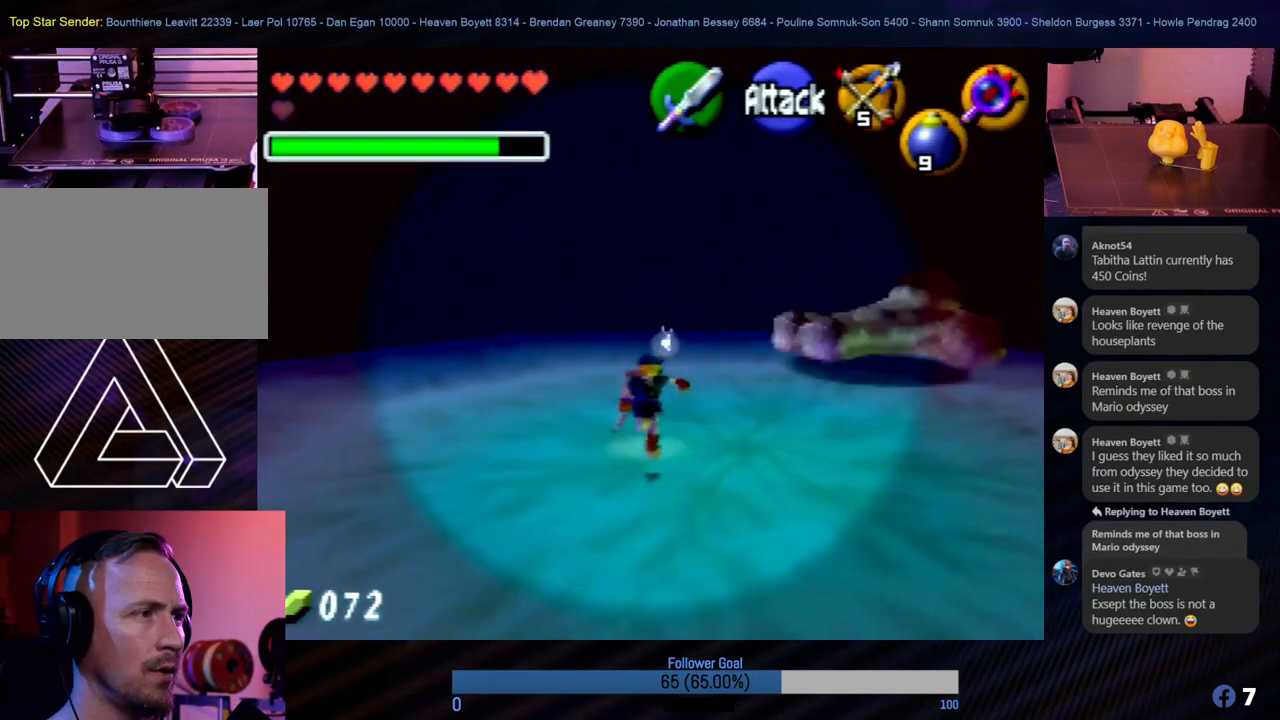
{"buttons": [], "left_stick": "down", "events": []}
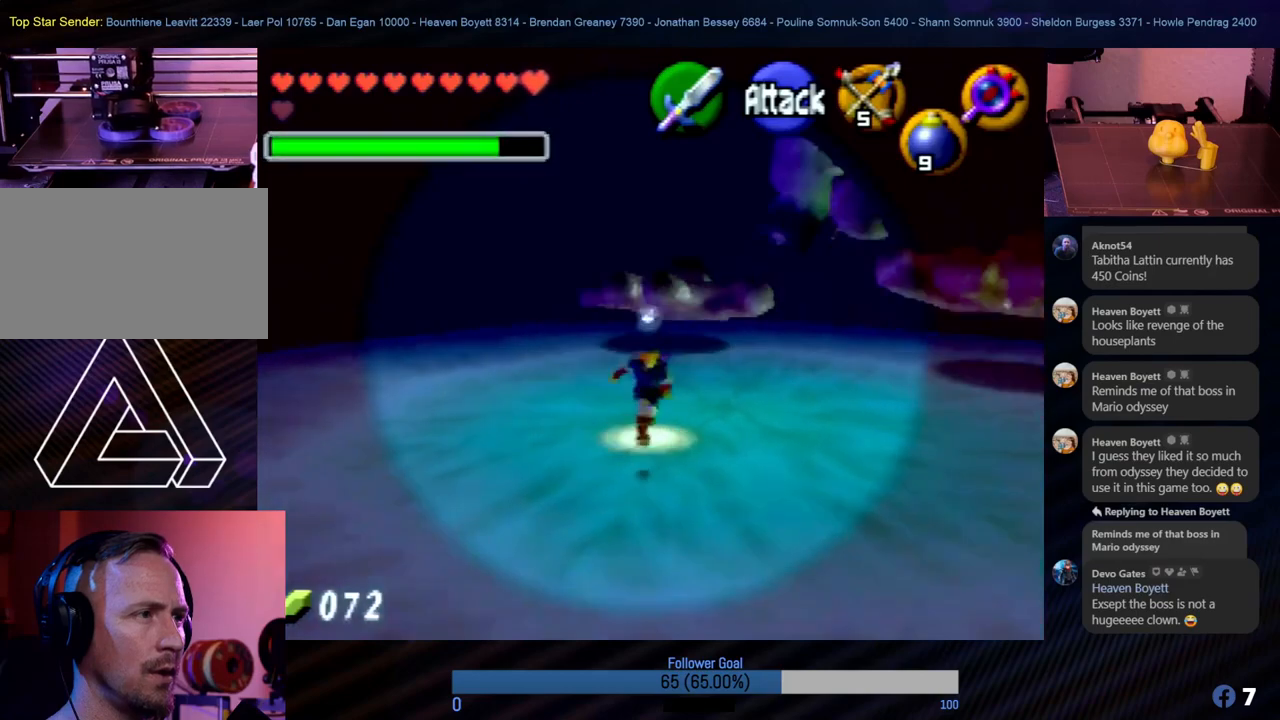
{"buttons": [], "left_stick": "down-right", "events": [[371, "C_RIGHT", "down"], [472, "left_stick", "down-right"], [505, "C_RIGHT", "up"]]}